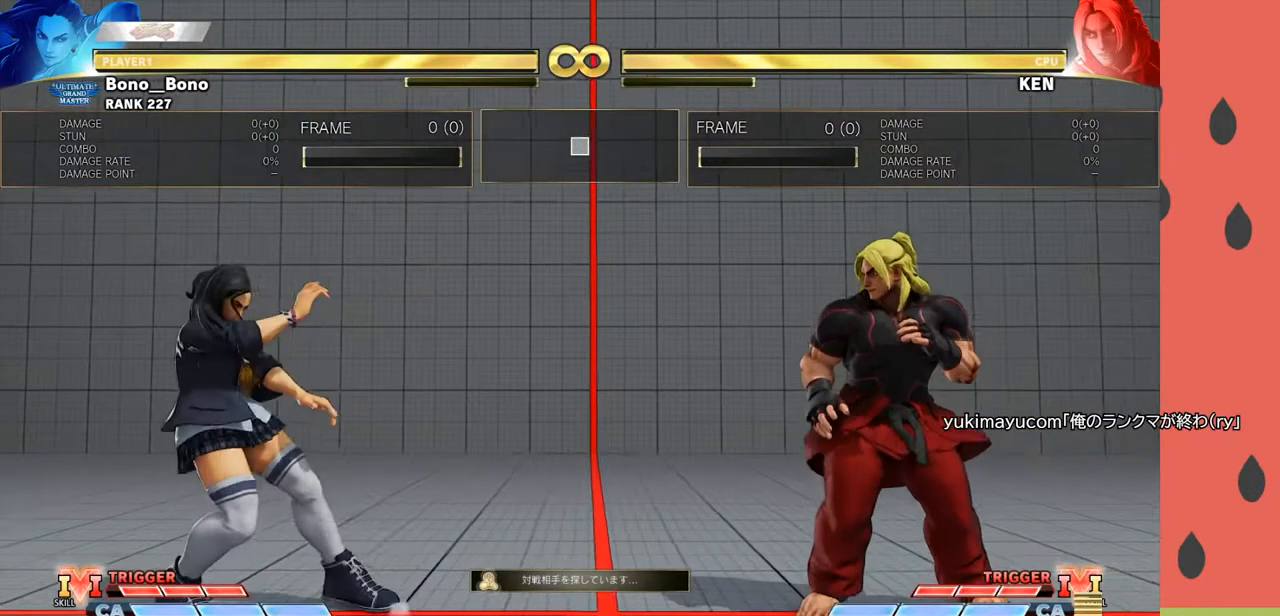
Gameplay with a controller (arcade stick); each line is a JSON object with the inputs held at the frame after it. "events" lists button and stick changes between this image and that frame as [ms after this image, input, new state], when the widget could be followed in between. Not read: L3 R3.
{"buttons": [], "left_stick": "left", "events": []}
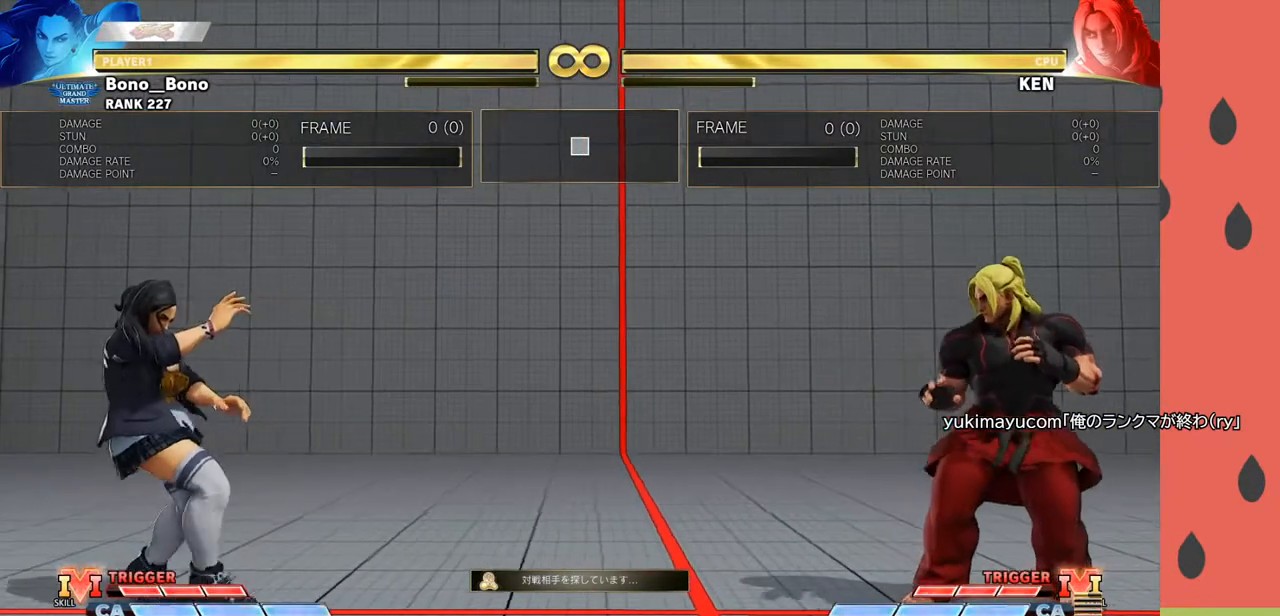
{"buttons": [], "left_stick": "center", "events": [[83, "left_stick", "center"], [250, "R1", "down"], [250, "R2", "down"], [333, "R1", "up"], [350, "R2", "up"]]}
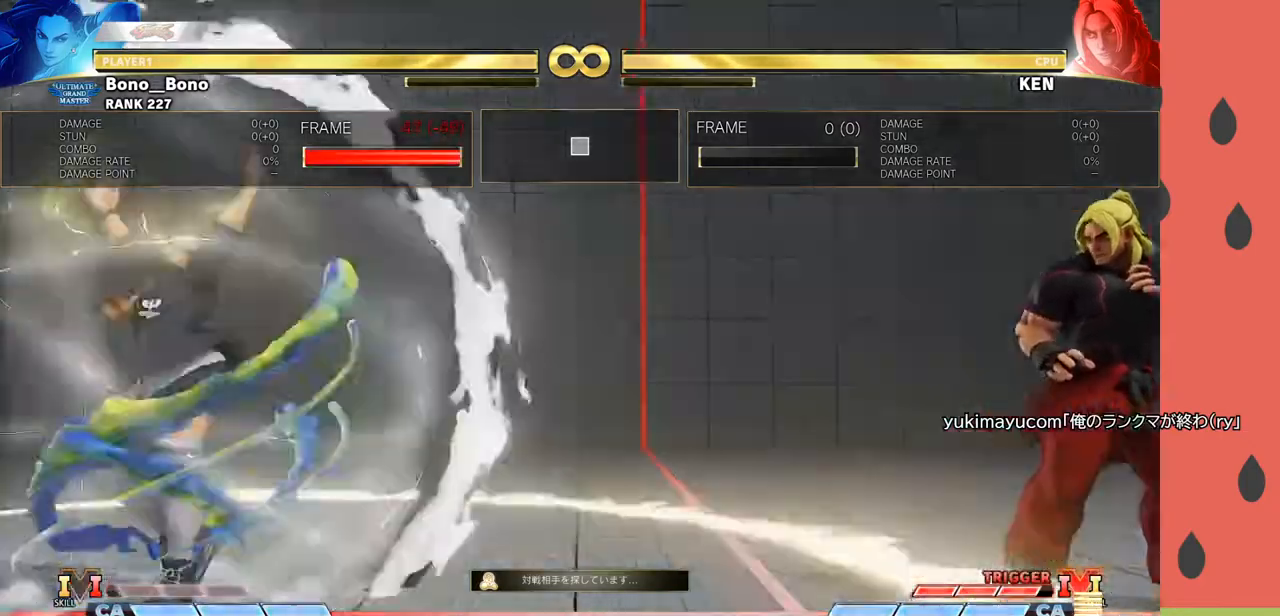
{"buttons": [], "left_stick": "right", "events": [[467, "left_stick", "right"]]}
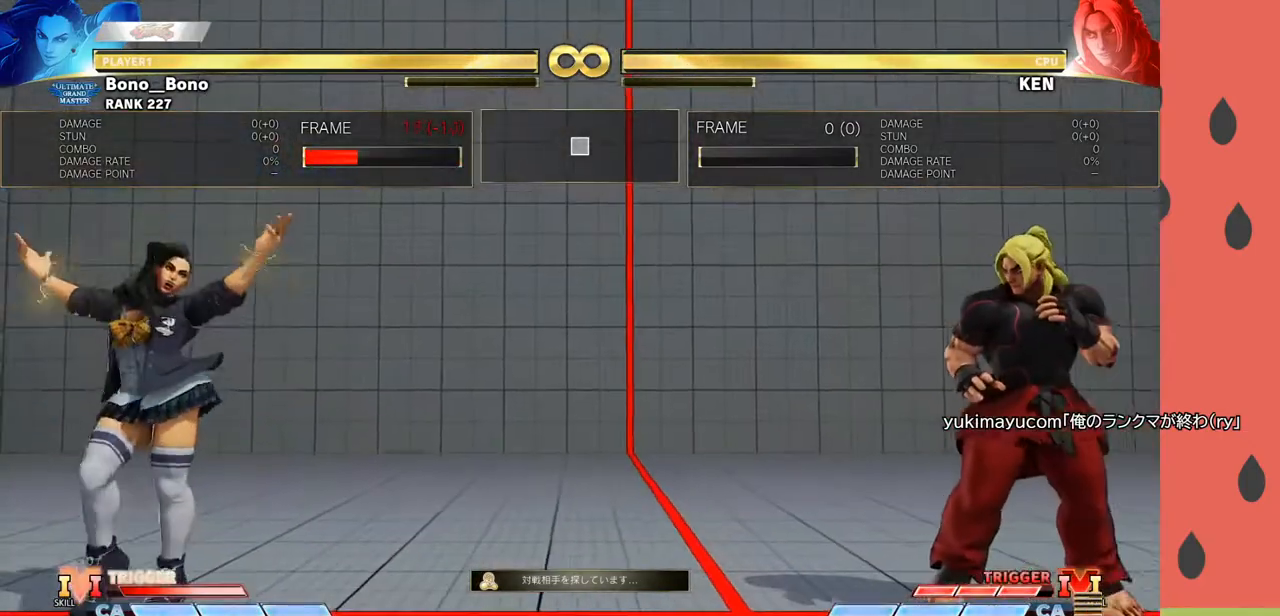
{"buttons": [], "left_stick": "center", "events": [[50, "left_stick", "center"], [117, "left_stick", "right"], [200, "left_stick", "center"], [267, "left_stick", "right"], [350, "left_stick", "center"], [400, "left_stick", "right"], [500, "left_stick", "center"]]}
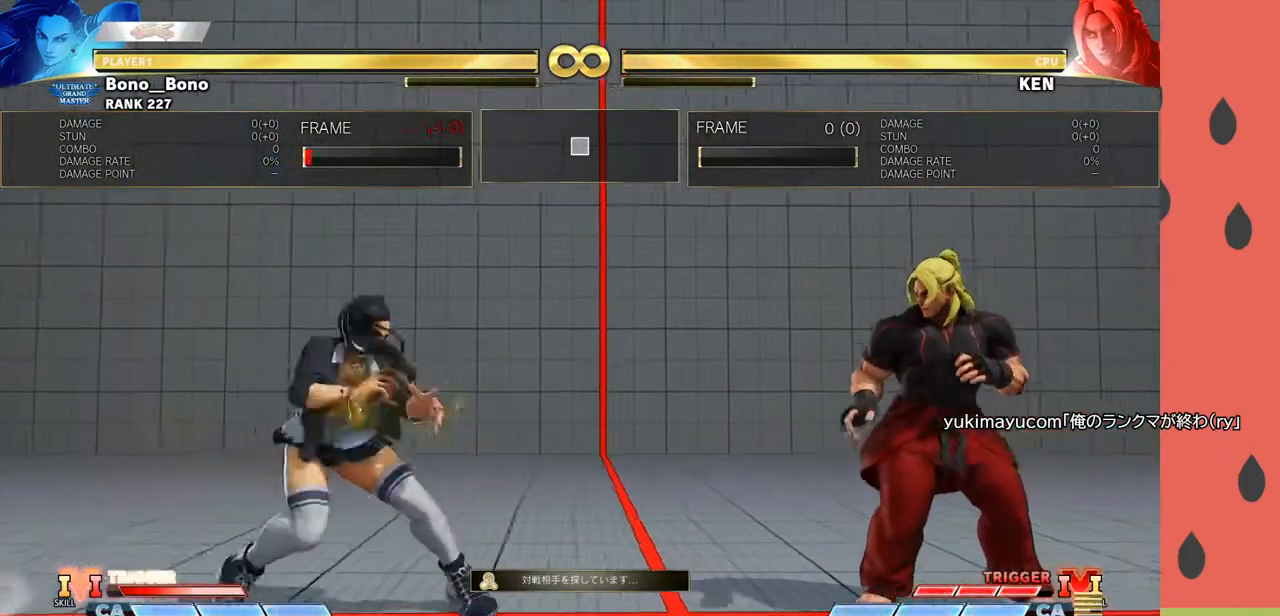
{"buttons": [], "left_stick": "right", "events": [[50, "left_stick", "right"], [133, "left_stick", "center"], [200, "left_stick", "right"]]}
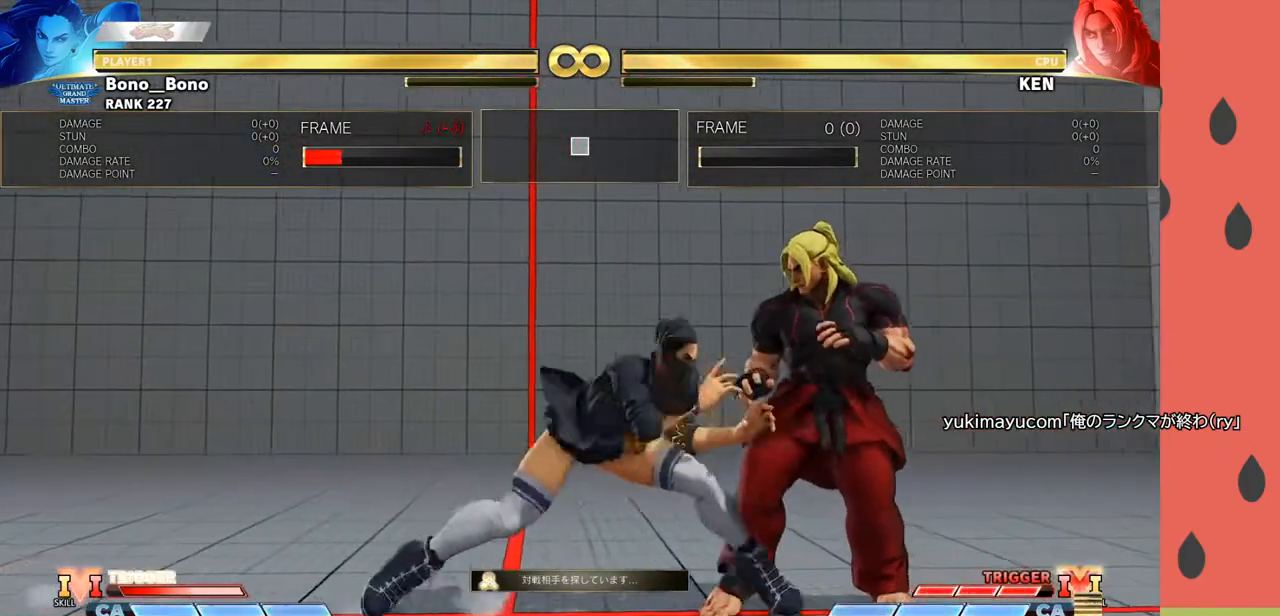
{"buttons": [], "left_stick": "left", "events": [[100, "left_stick", "left"], [133, "CROSS", "down"], [233, "CROSS", "up"]]}
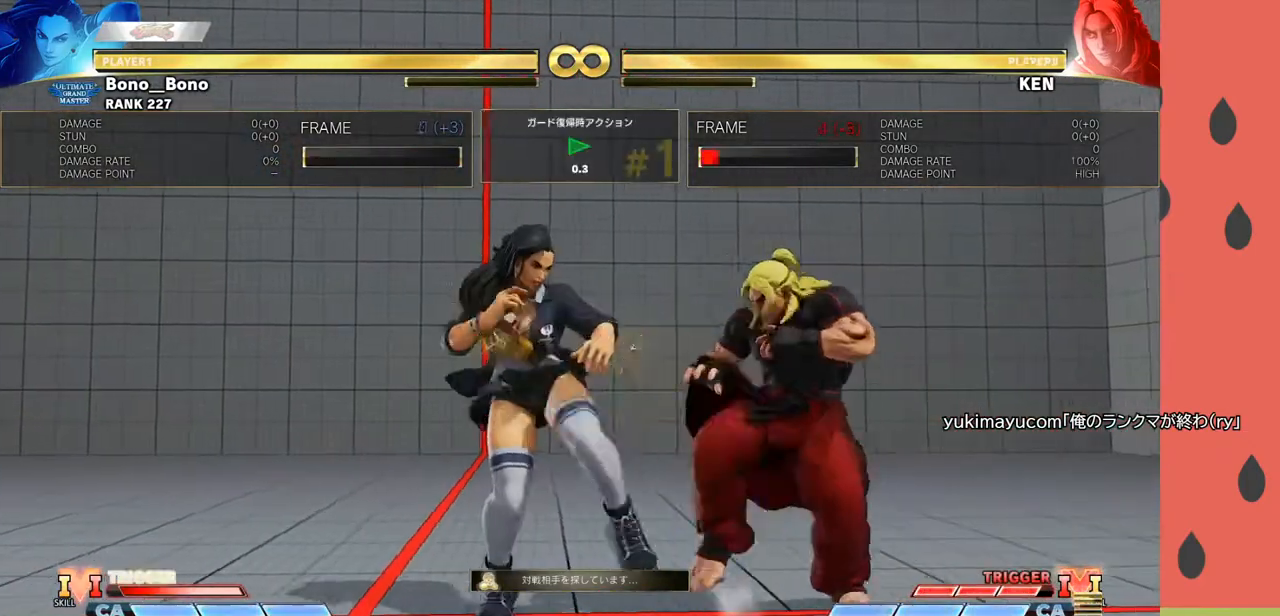
{"buttons": [], "left_stick": "left", "events": []}
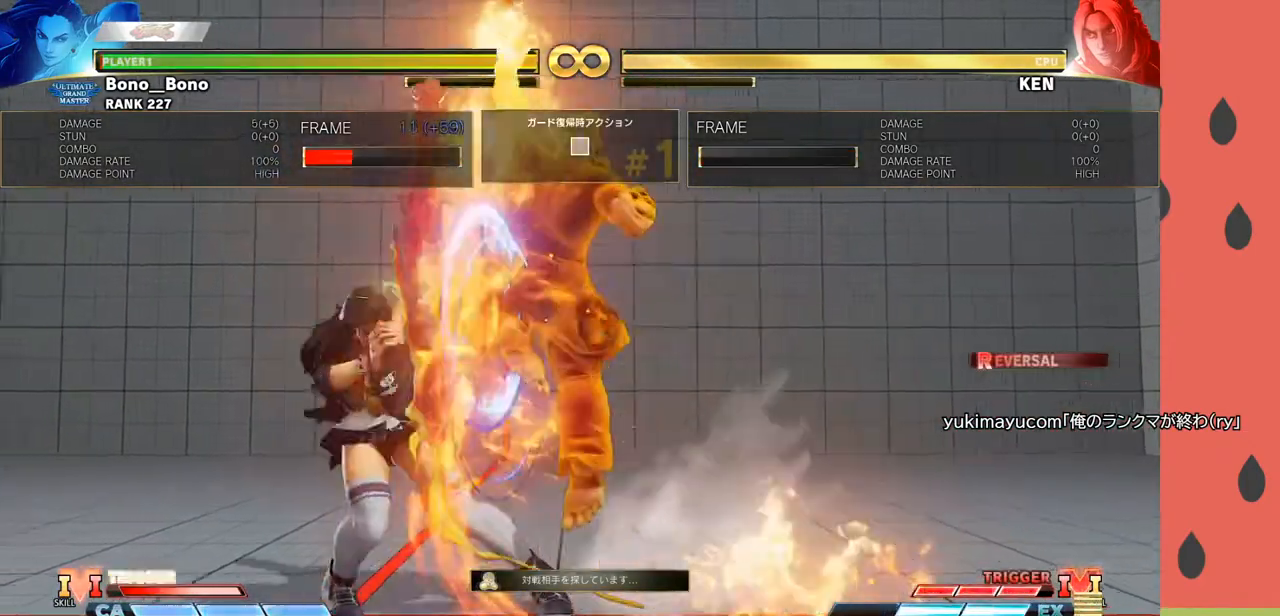
{"buttons": [], "left_stick": "left", "events": []}
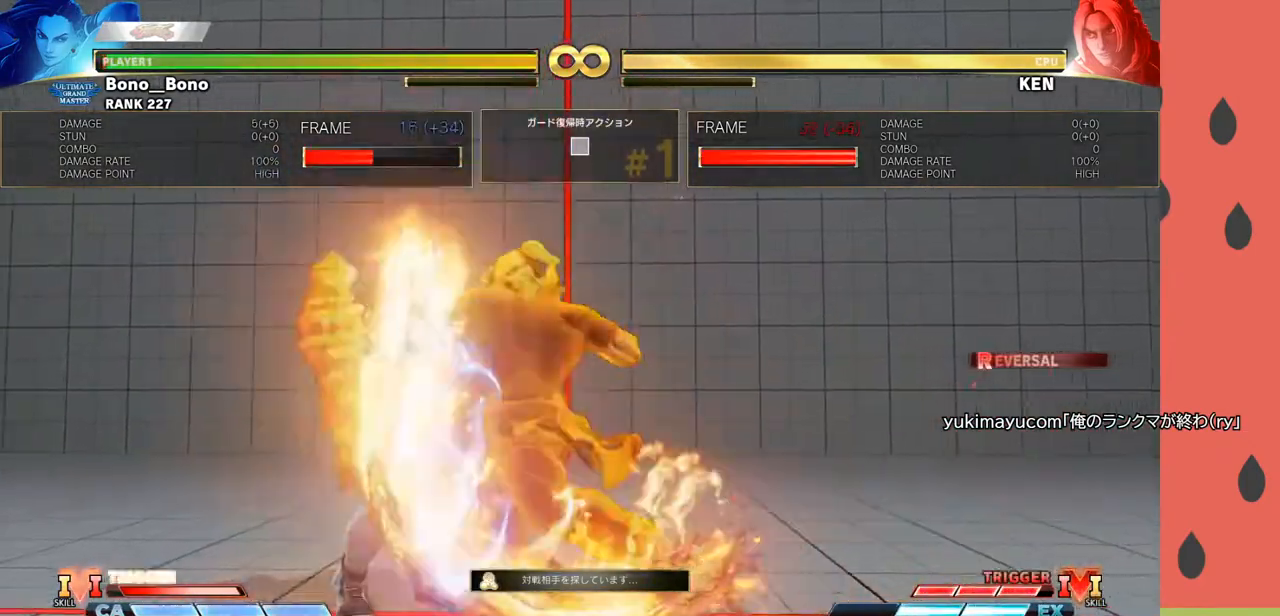
{"buttons": ["R1"], "left_stick": "center", "events": [[267, "left_stick", "down"], [367, "left_stick", "left"], [400, "R1", "down"], [467, "left_stick", "center"]]}
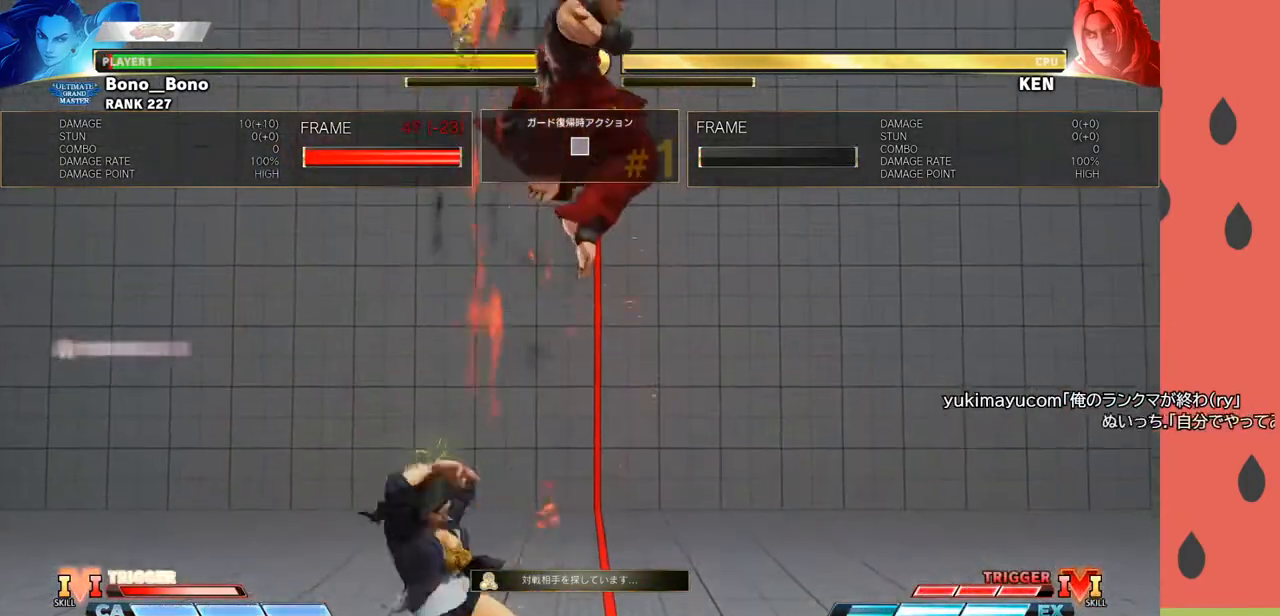
{"buttons": ["R1"], "left_stick": "center", "events": []}
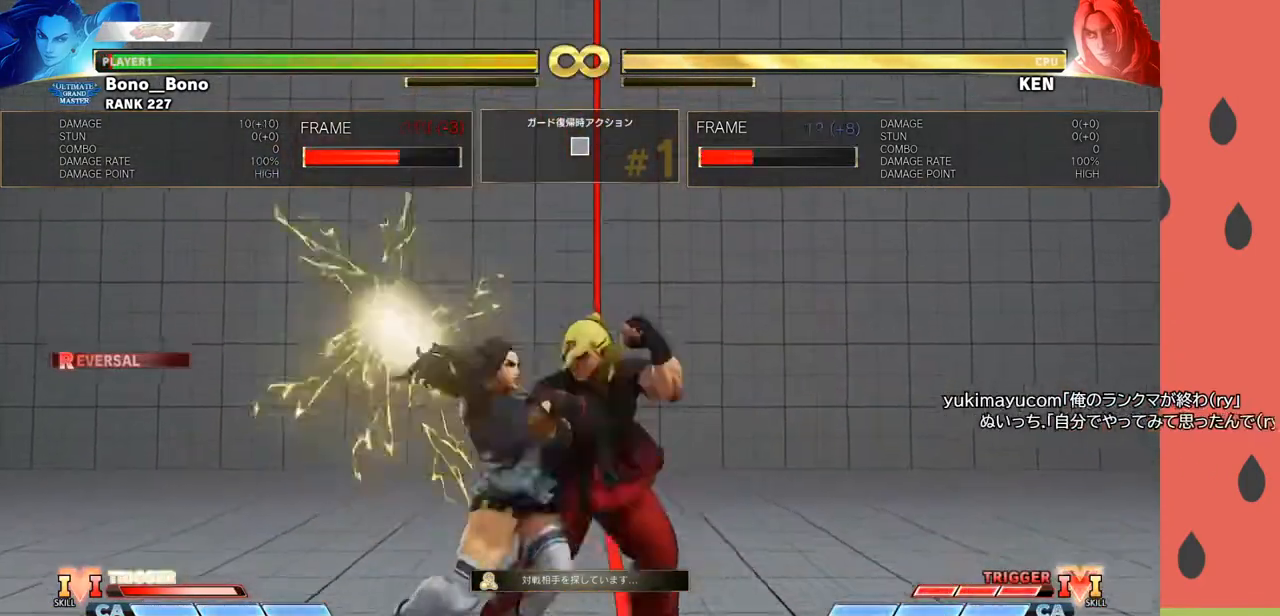
{"buttons": ["R1"], "left_stick": "center", "events": [[217, "left_stick", "down"], [267, "R1", "up"], [333, "left_stick", "left"], [383, "R1", "down"], [467, "left_stick", "center"]]}
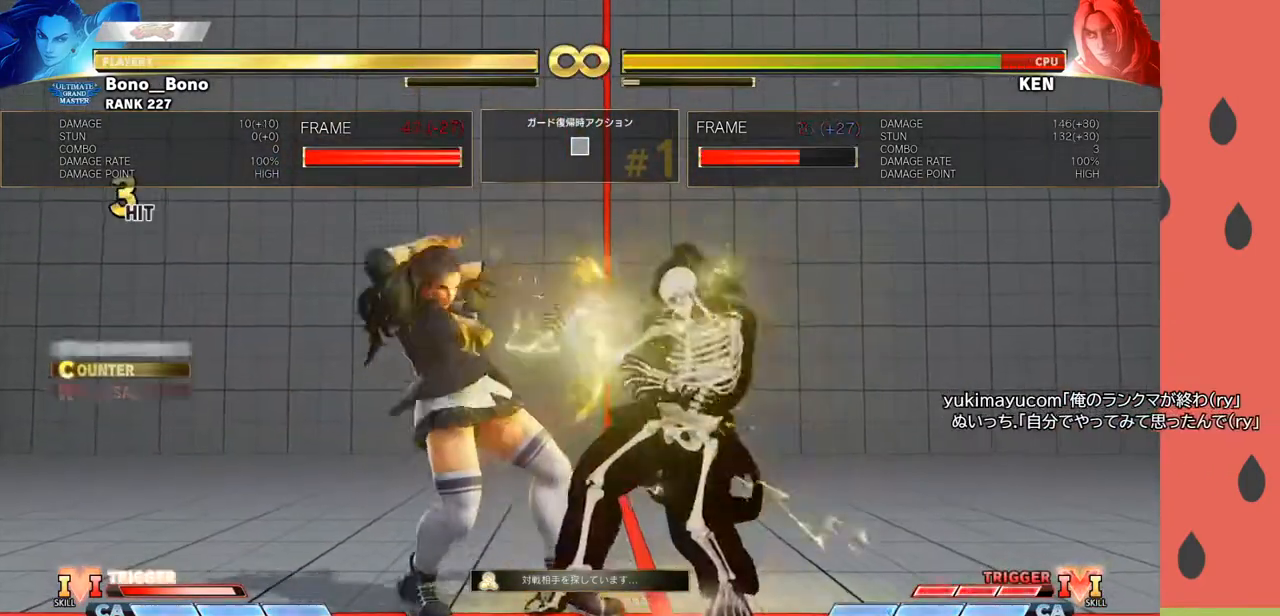
{"buttons": [], "left_stick": "left", "events": [[167, "left_stick", "left"], [183, "R1", "up"]]}
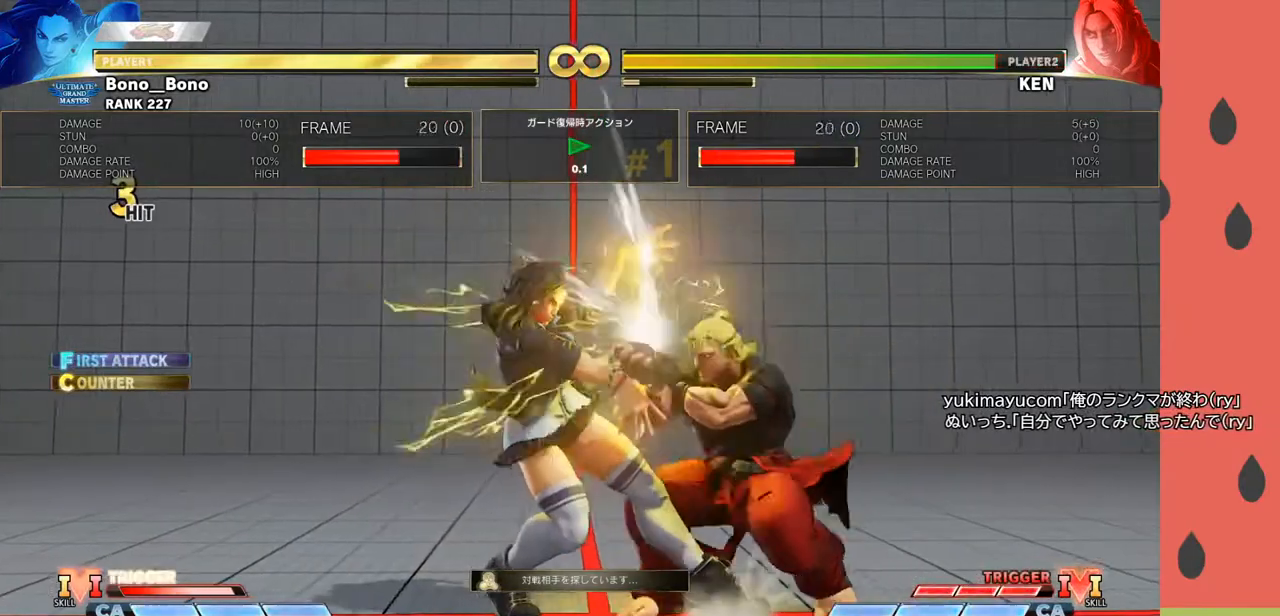
{"buttons": [], "left_stick": "left", "events": []}
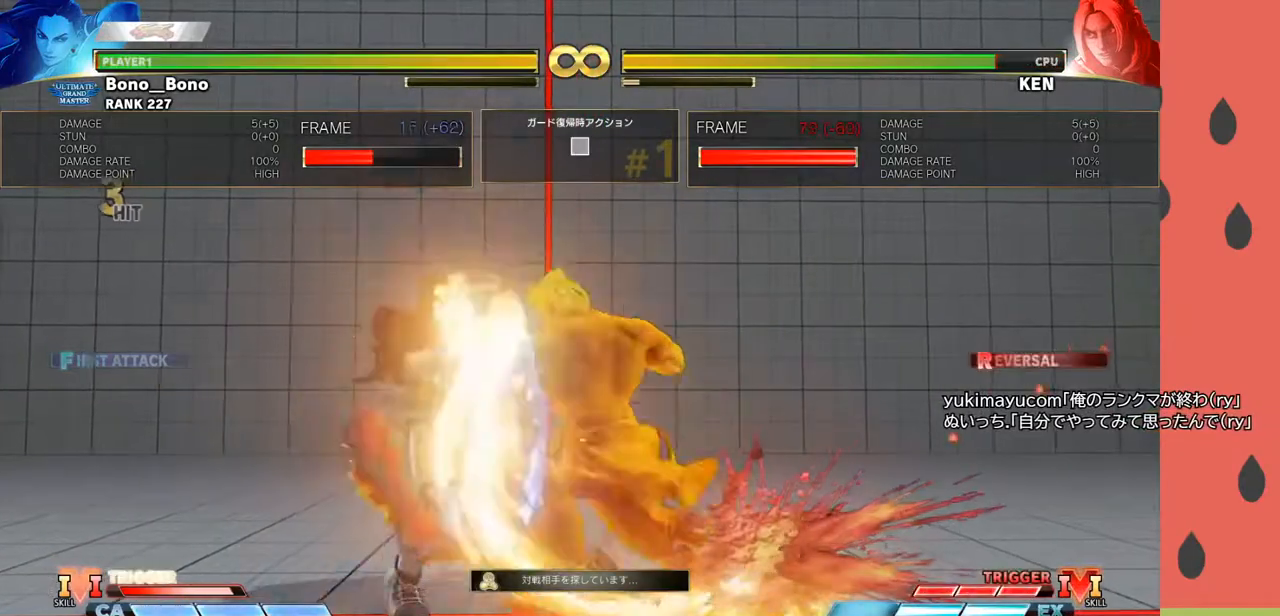
{"buttons": [], "left_stick": "left", "events": []}
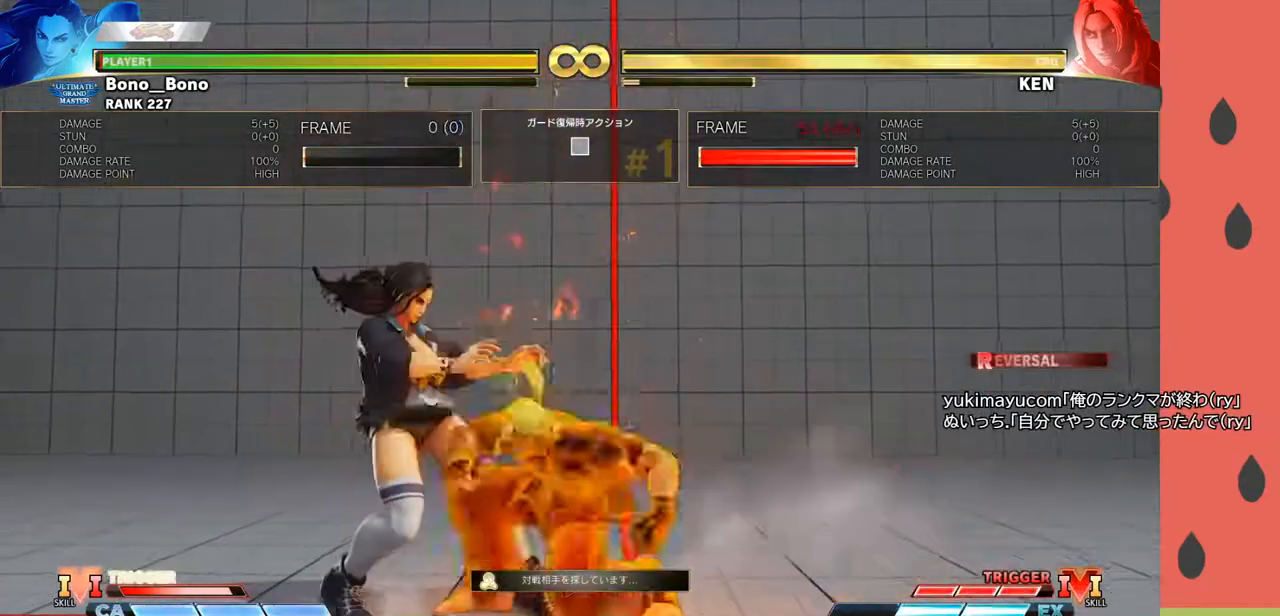
{"buttons": [], "left_stick": "down", "events": [[400, "left_stick", "down"]]}
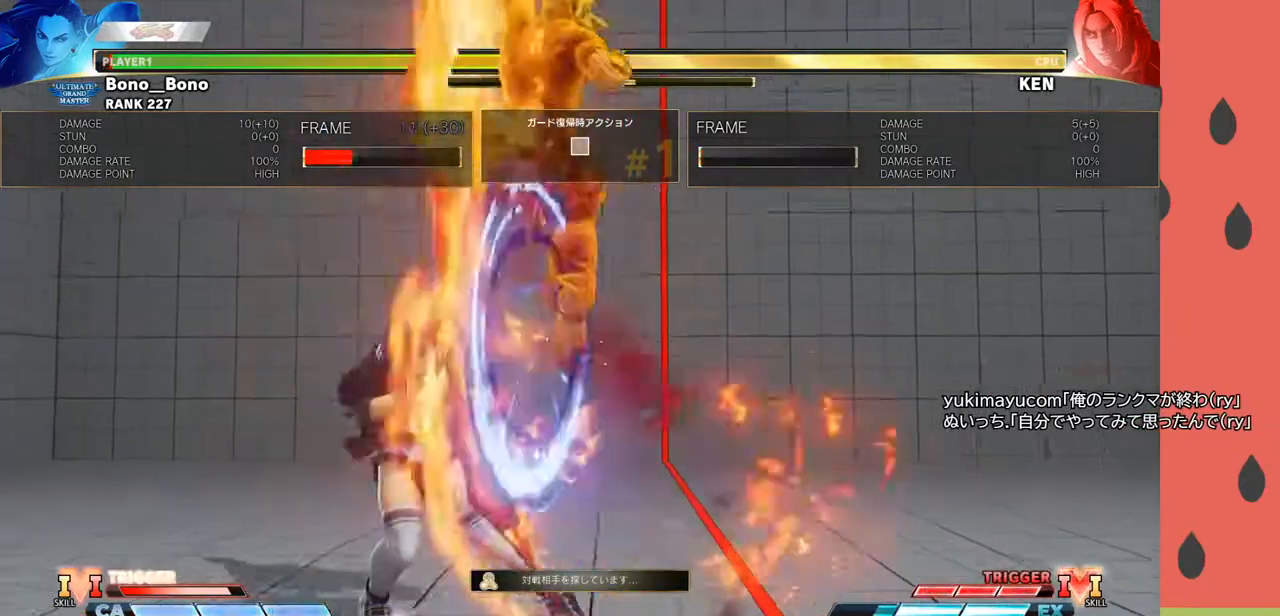
{"buttons": ["R1"], "left_stick": "center", "events": [[67, "R1", "down"], [67, "left_stick", "left"], [233, "left_stick", "center"]]}
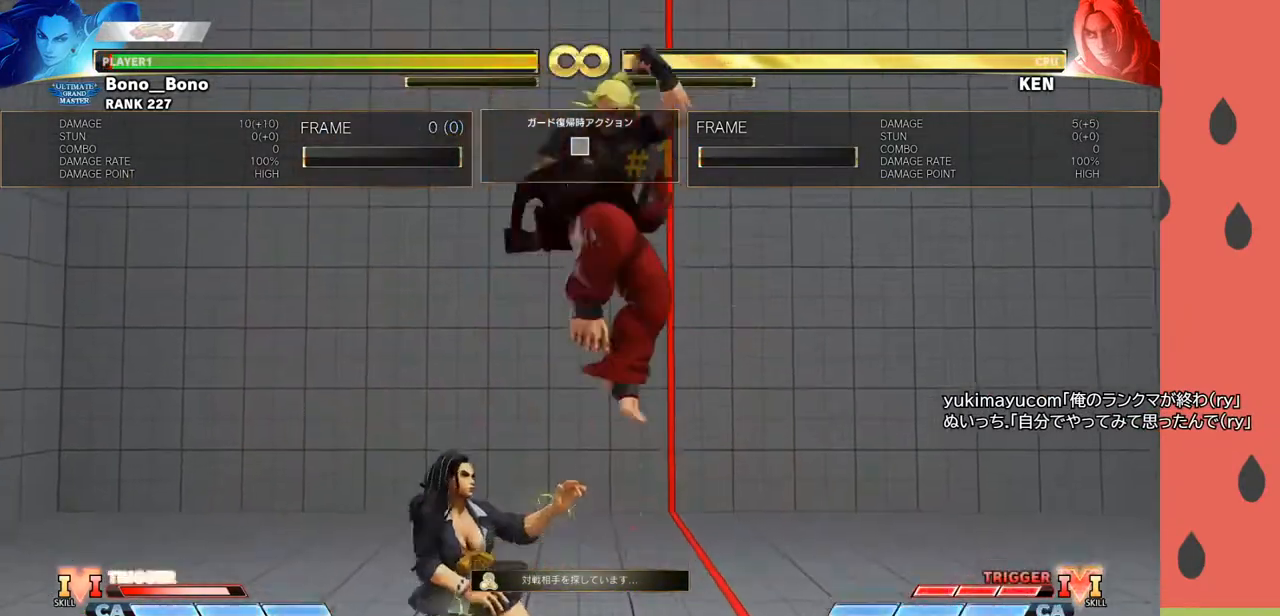
{"buttons": [], "left_stick": "center", "events": [[83, "R1", "up"]]}
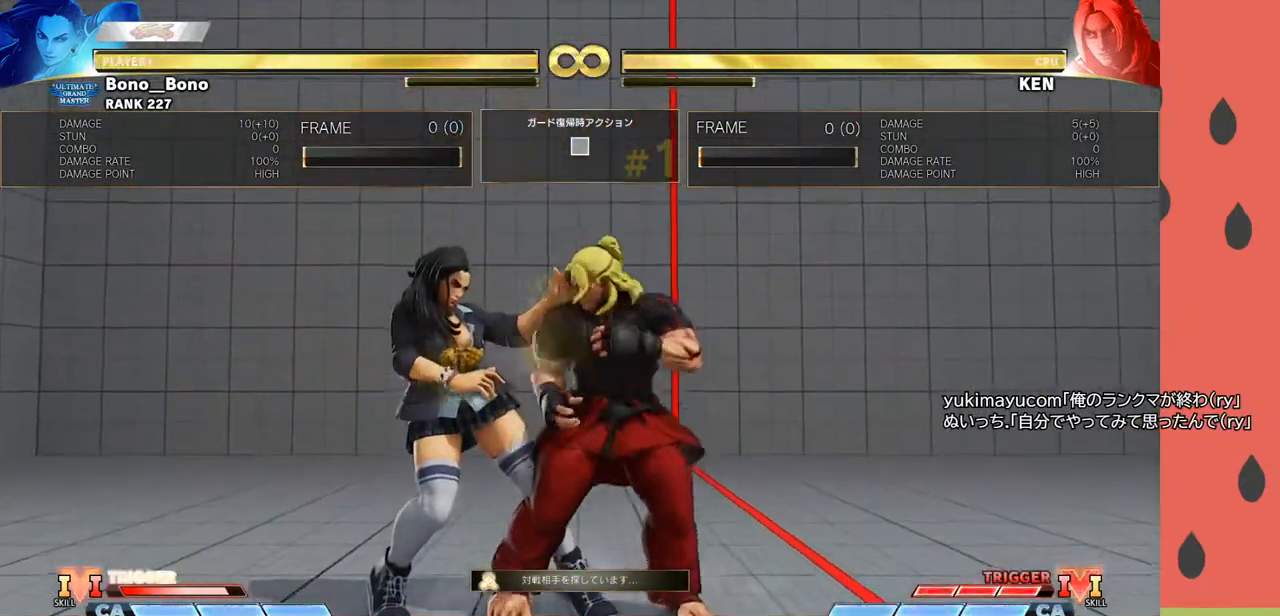
{"buttons": [], "left_stick": "right", "events": [[200, "left_stick", "left"], [367, "left_stick", "center"], [467, "left_stick", "right"]]}
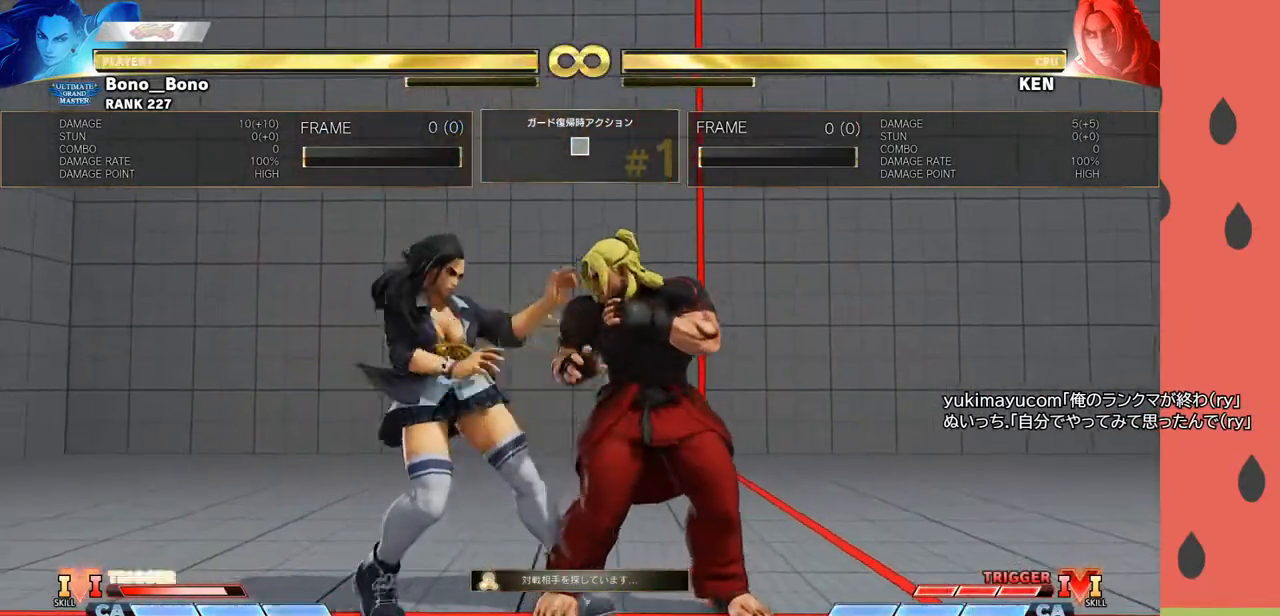
{"buttons": [], "left_stick": "left", "events": [[167, "left_stick", "down-left"], [183, "SQUARE", "down"], [267, "SQUARE", "up"], [367, "left_stick", "left"]]}
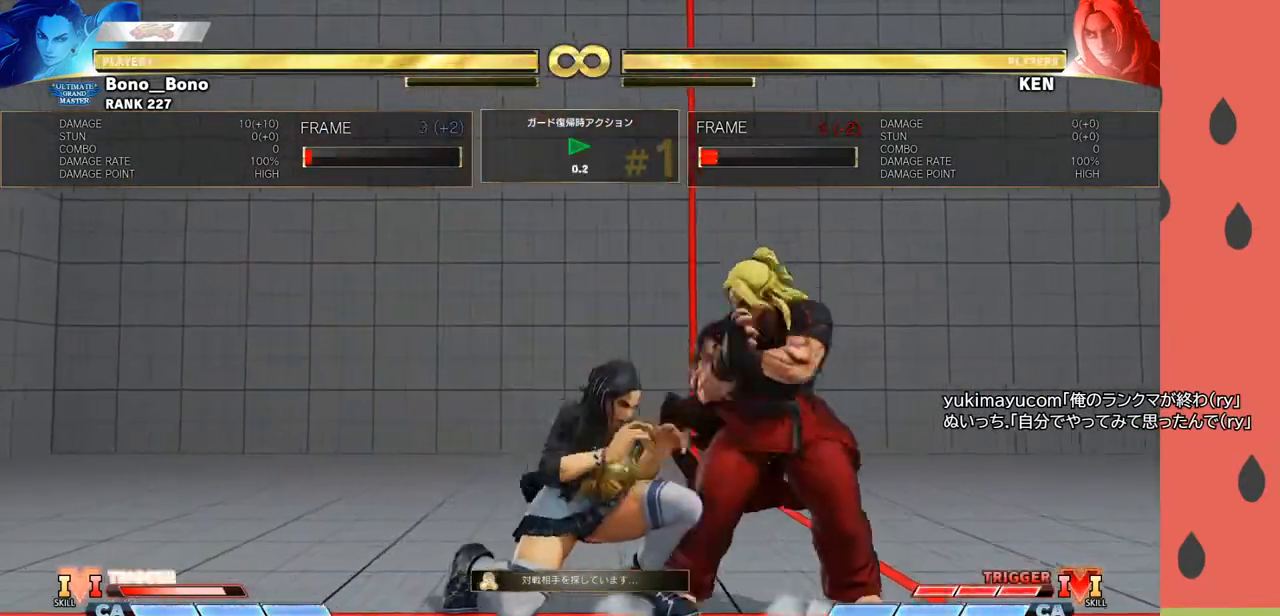
{"buttons": [], "left_stick": "left", "events": []}
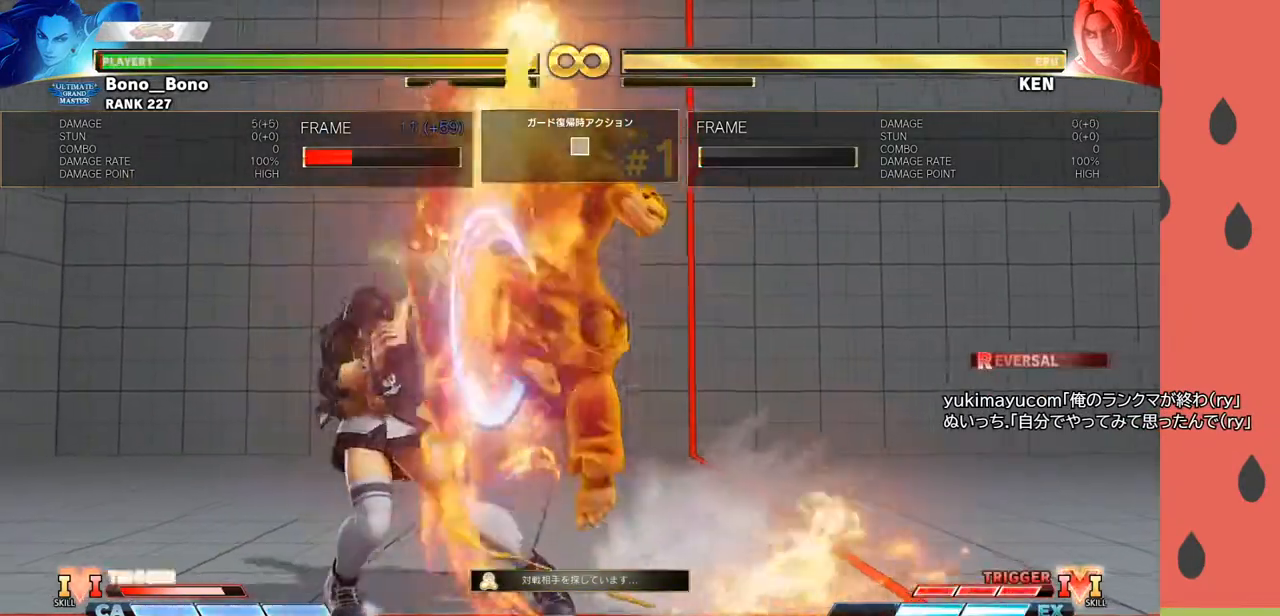
{"buttons": [], "left_stick": "left", "events": []}
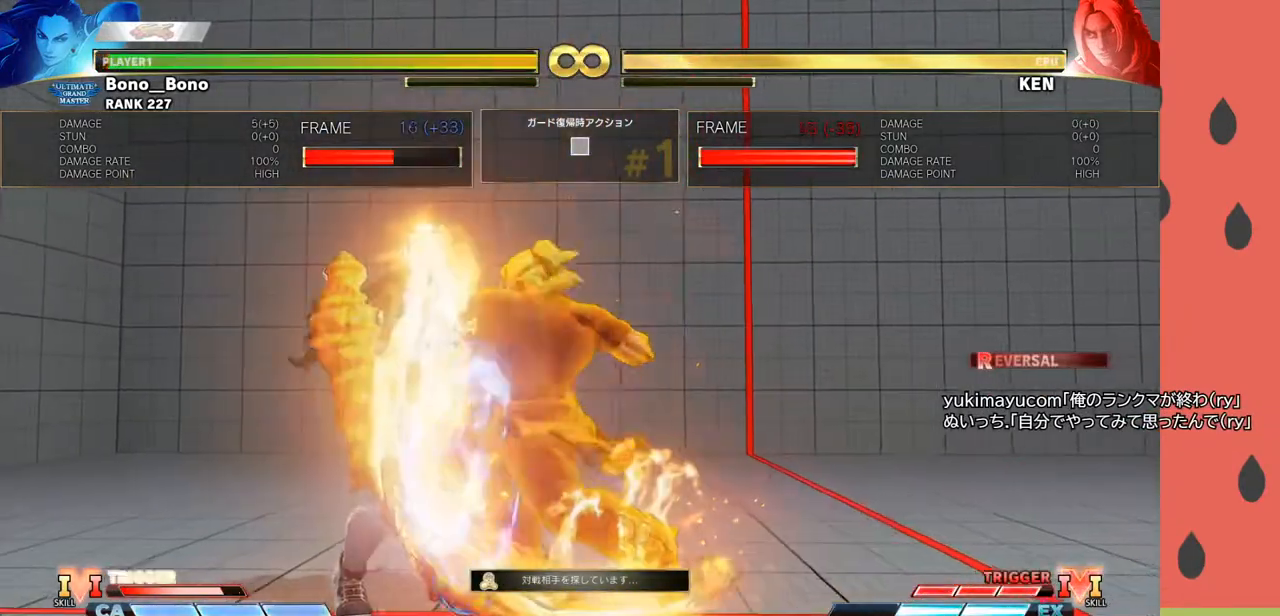
{"buttons": ["R1"], "left_stick": "center", "events": [[33, "left_stick", "center"], [217, "left_stick", "down"], [333, "left_stick", "left"], [400, "R1", "down"], [467, "left_stick", "center"]]}
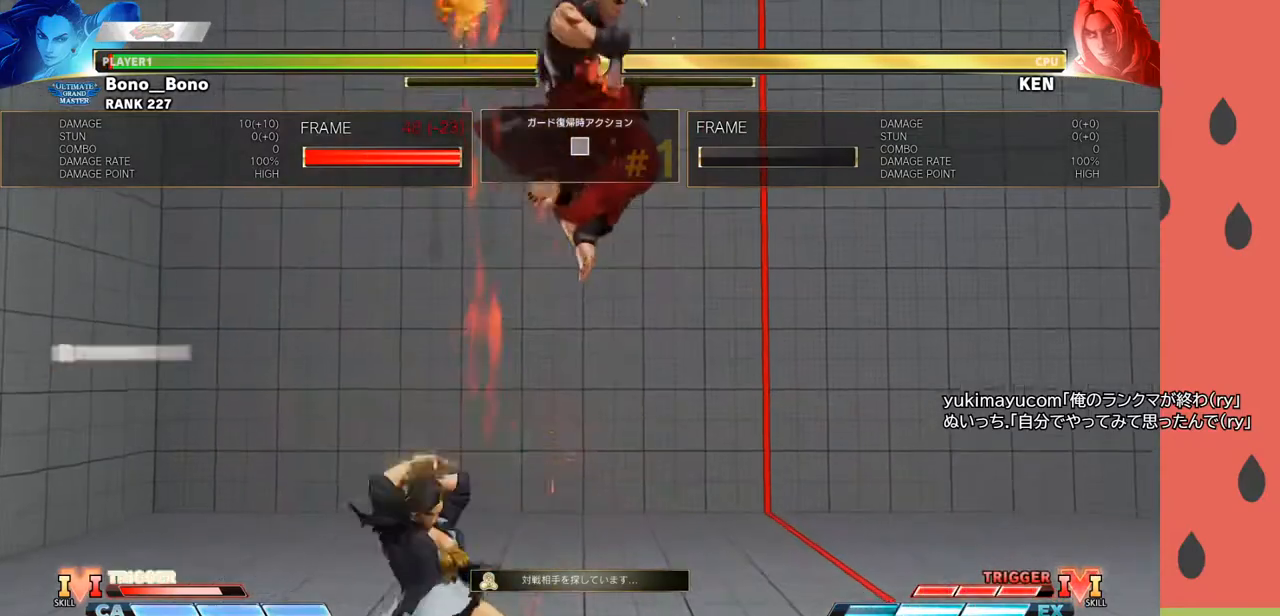
{"buttons": ["R1"], "left_stick": "center", "events": []}
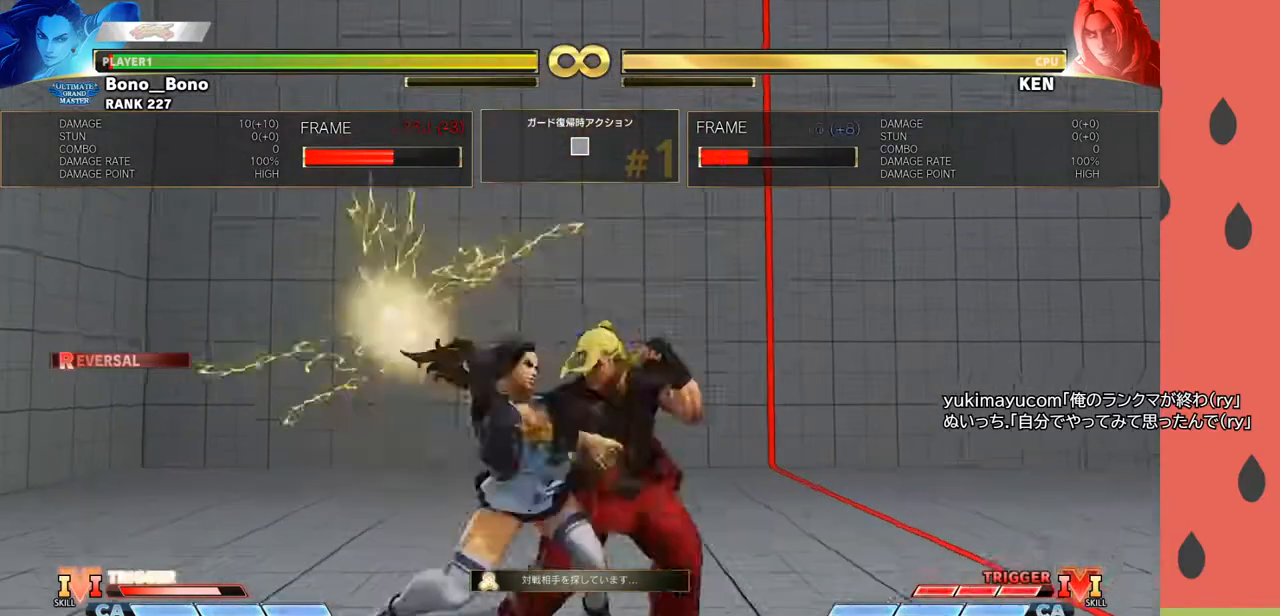
{"buttons": ["R1"], "left_stick": "center", "events": [[267, "left_stick", "down"], [300, "R1", "up"], [367, "left_stick", "left"], [417, "R1", "down"], [450, "left_stick", "center"]]}
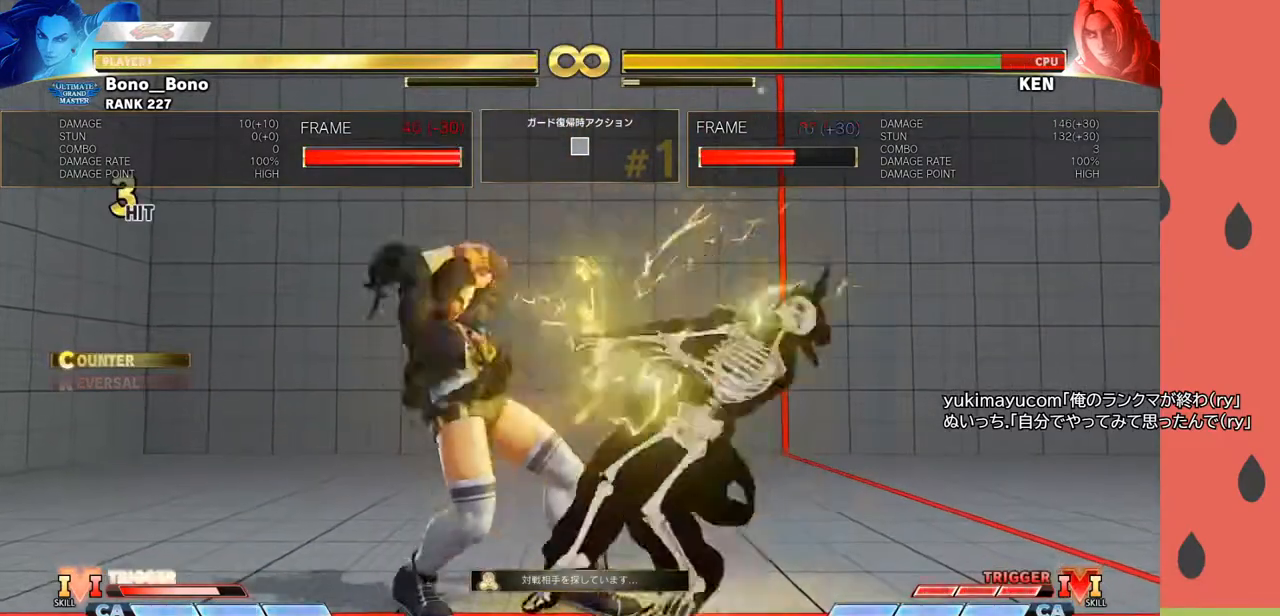
{"buttons": [], "left_stick": "left", "events": [[183, "R1", "up"], [183, "left_stick", "left"]]}
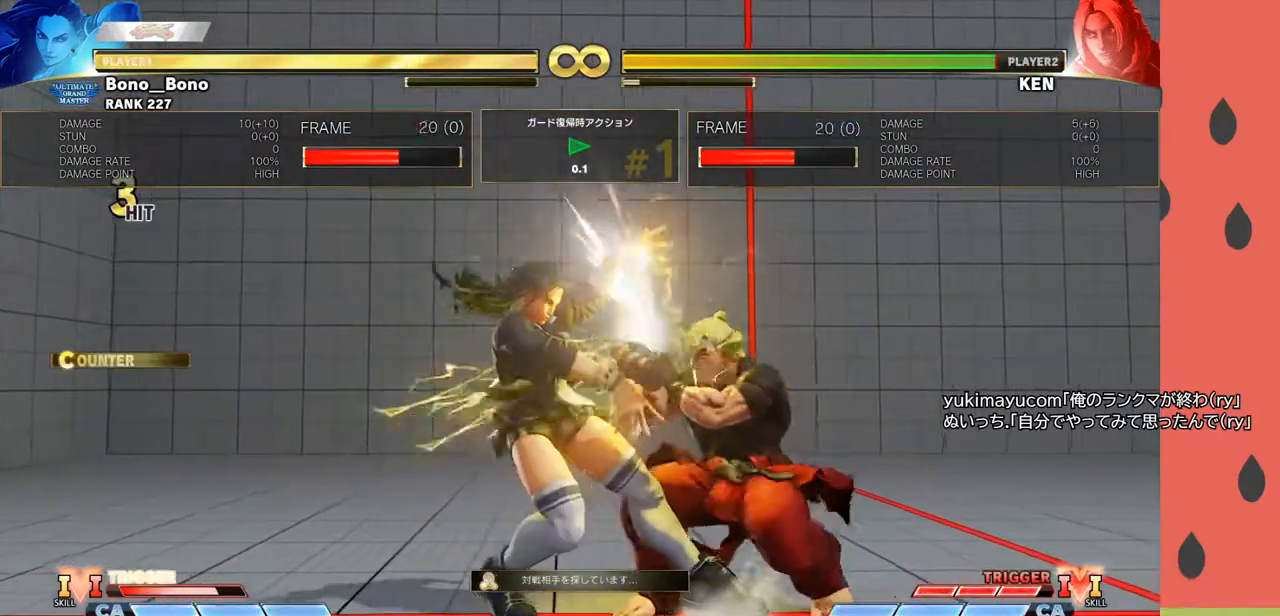
{"buttons": [], "left_stick": "left", "events": []}
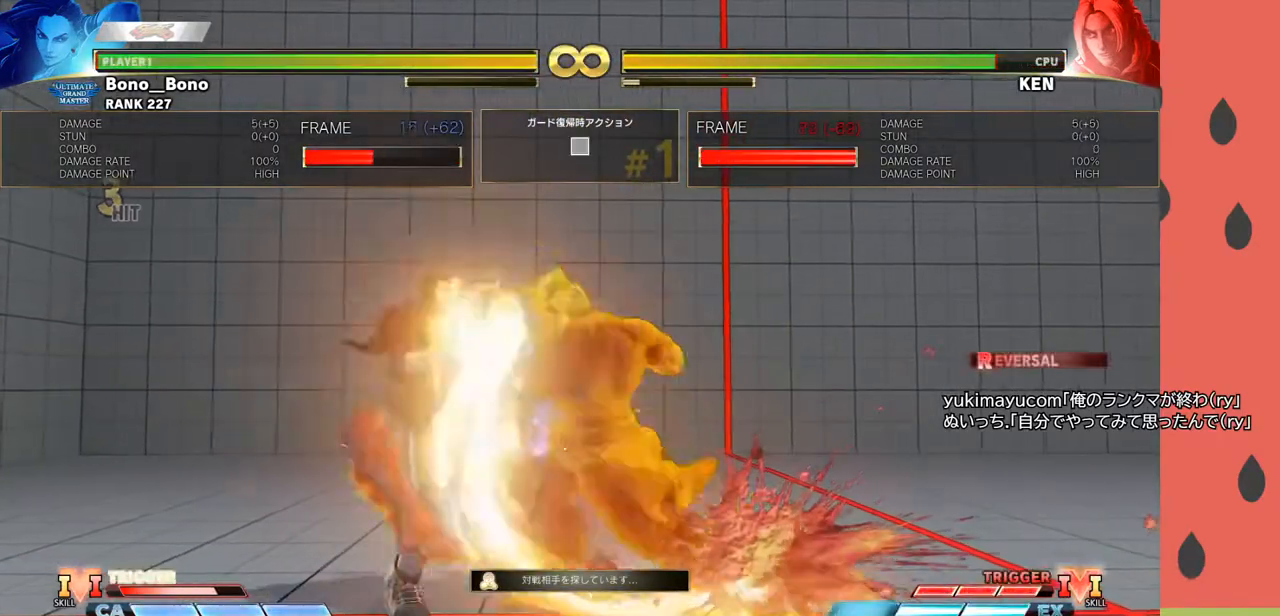
{"buttons": [], "left_stick": "left", "events": []}
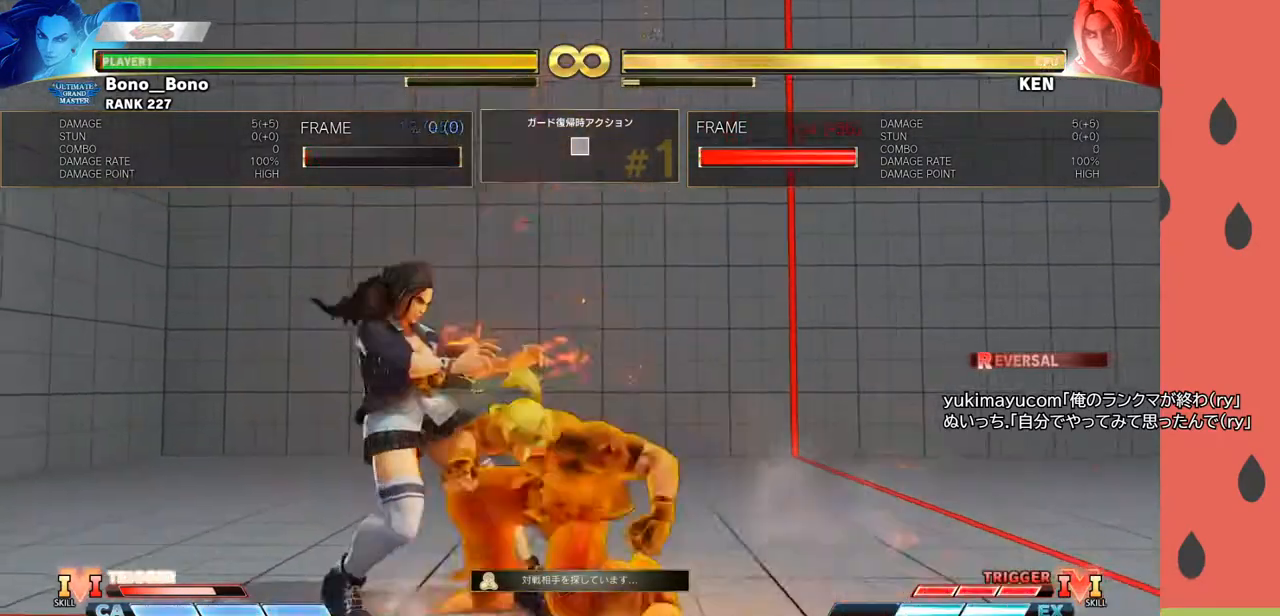
{"buttons": [], "left_stick": "down", "events": [[417, "left_stick", "down"]]}
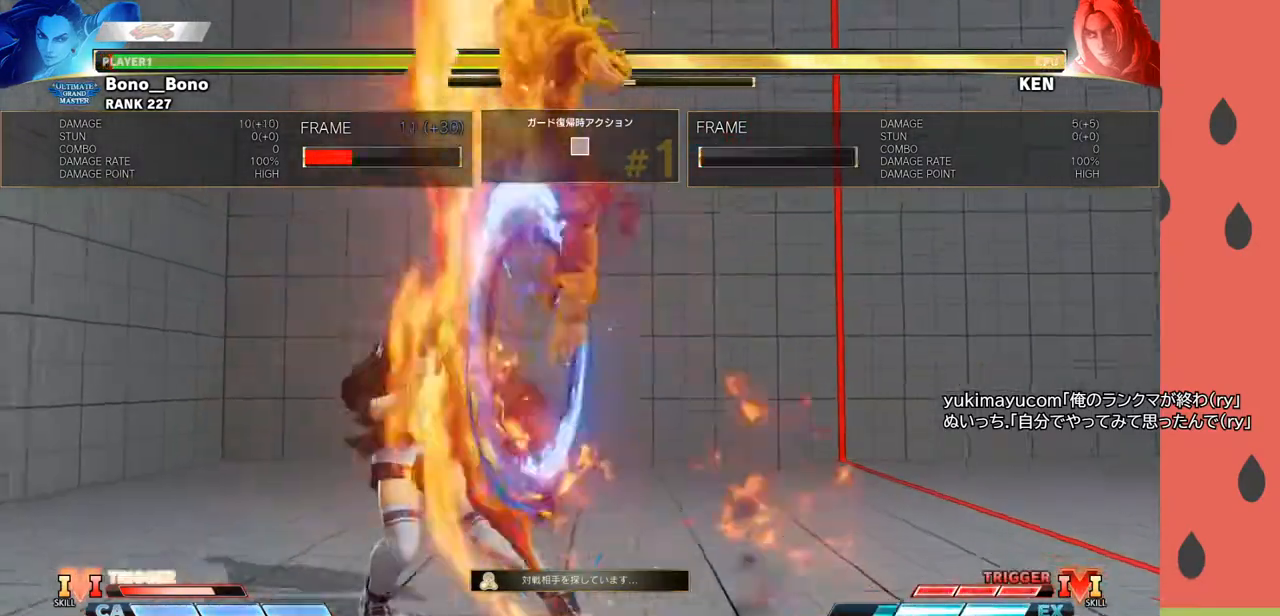
{"buttons": ["R1"], "left_stick": "center", "events": [[50, "left_stick", "left"], [83, "R1", "down"], [200, "left_stick", "center"], [267, "left_stick", "left"], [400, "left_stick", "center"]]}
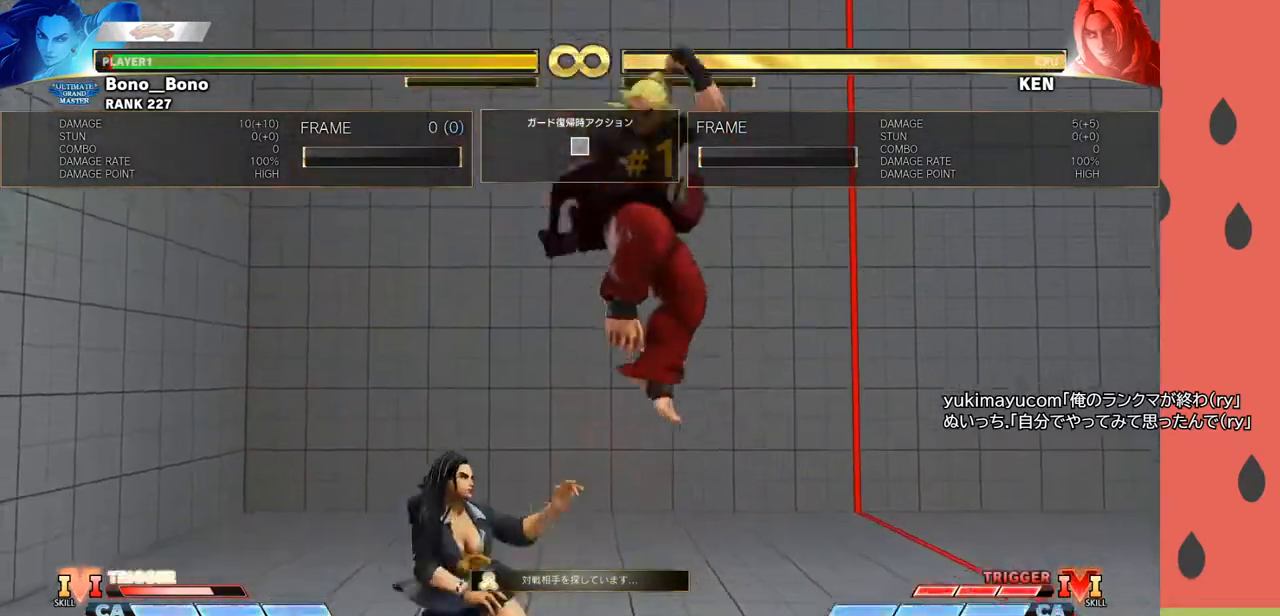
{"buttons": [], "left_stick": "right", "events": [[133, "R1", "up"], [283, "left_stick", "right"], [350, "left_stick", "center"], [417, "left_stick", "right"]]}